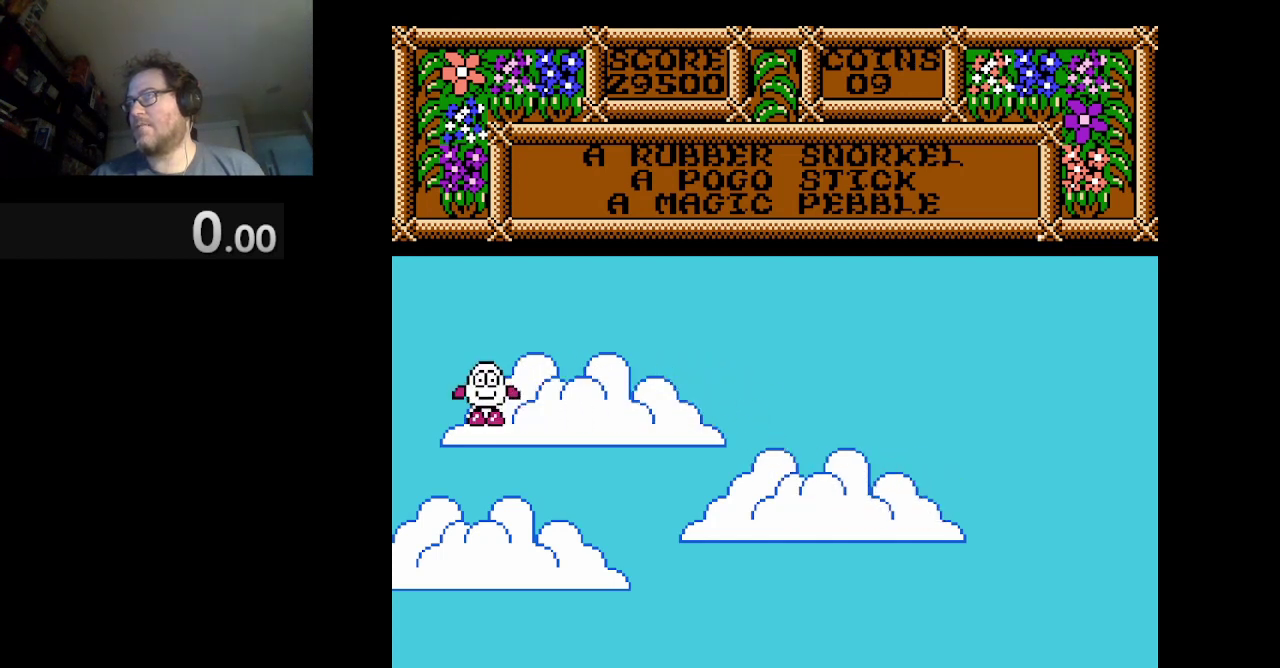
Gameplay with a controller (Nintendo layout); each line is a JSON object with the inputs held at the frame after it. "events" lists button and stick changes between this image and that frame as [ms after this image, input, new state], when the widget could be followed in between. Not read: L3 R1 R3.
{"buttons": ["A", "DPAD_LEFT"], "events": [[333, "A", "down"], [333, "DPAD_LEFT", "down"]]}
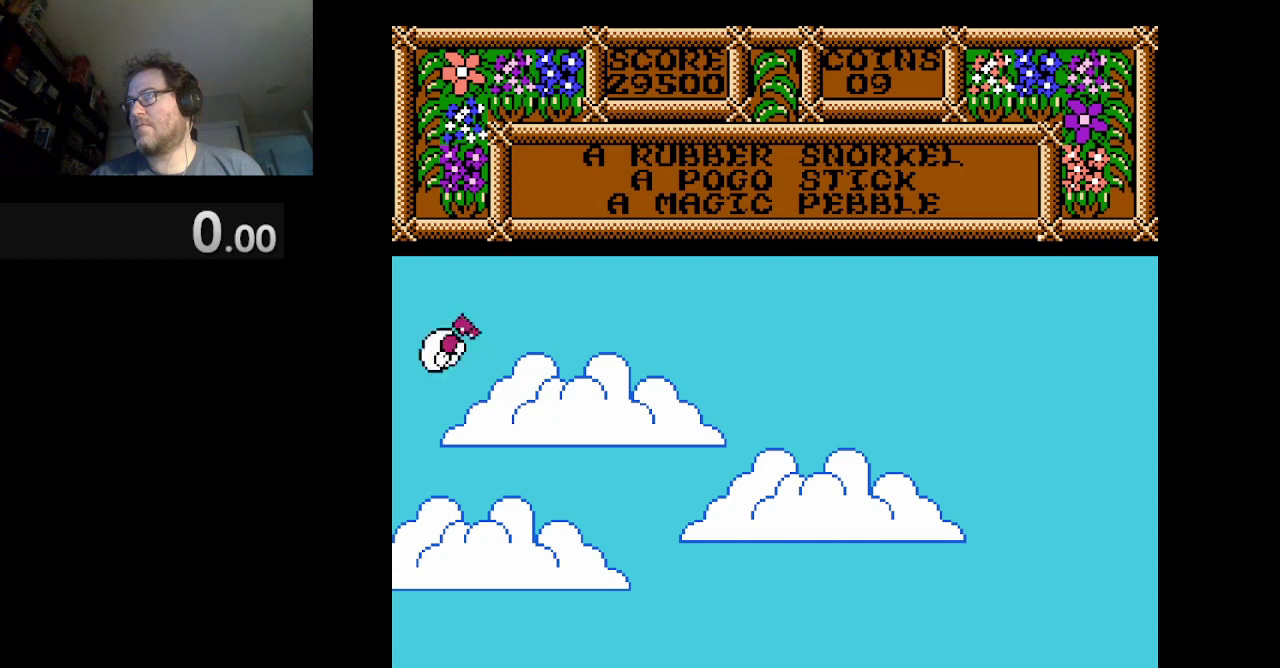
{"buttons": ["A", "DPAD_LEFT"], "events": []}
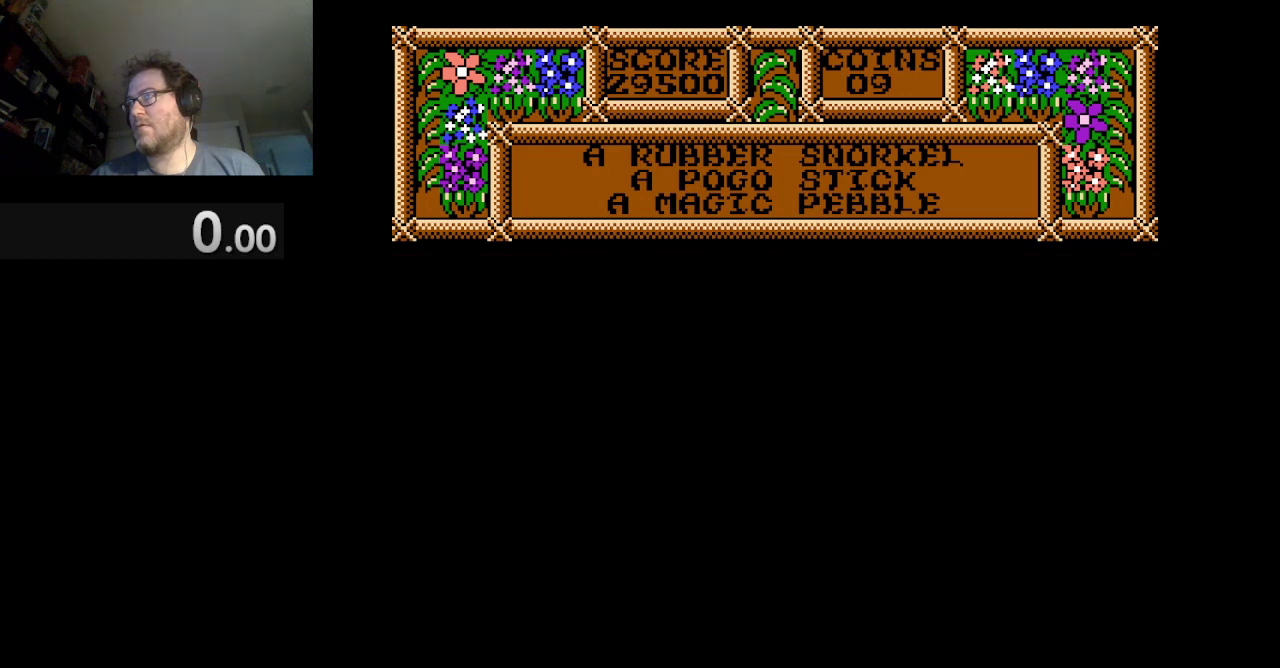
{"buttons": ["DPAD_LEFT"], "events": [[250, "A", "up"]]}
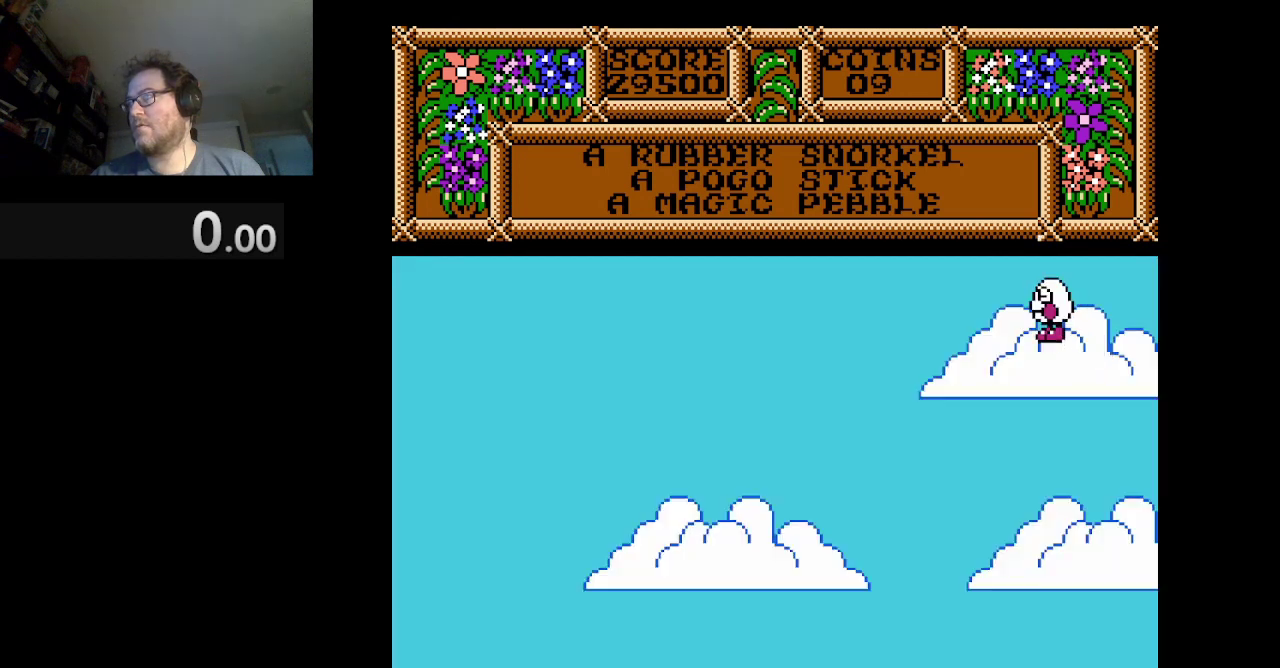
{"buttons": [], "events": [[167, "DPAD_LEFT", "up"]]}
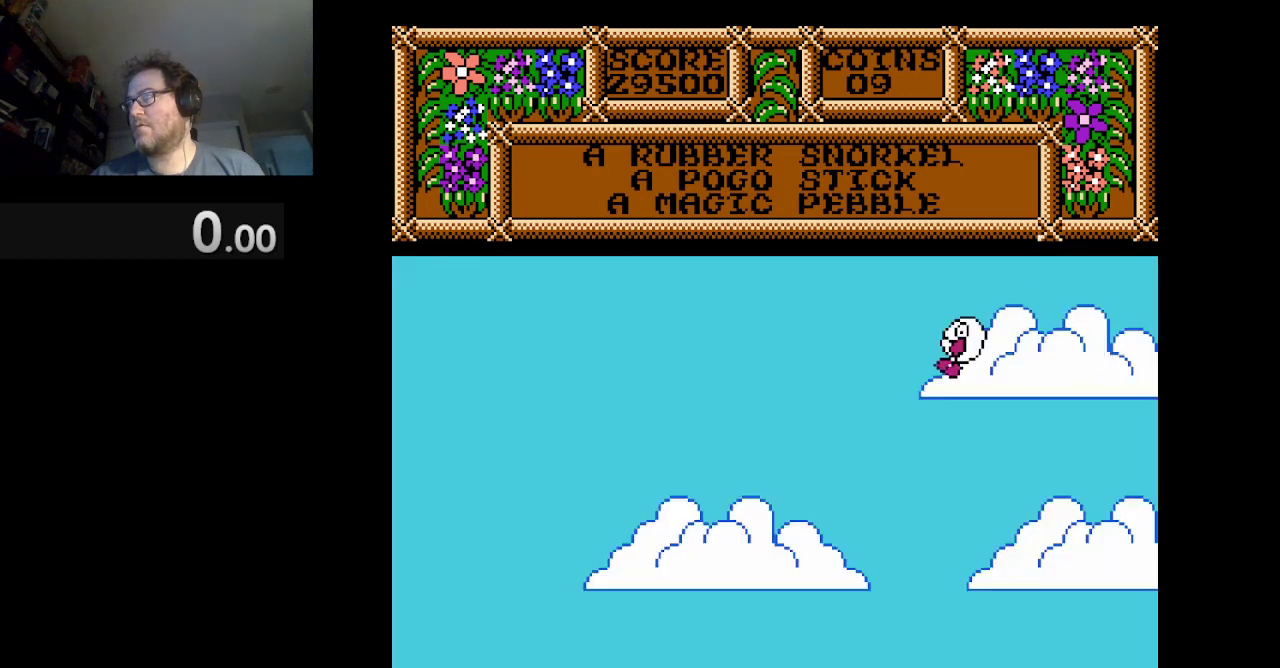
{"buttons": [], "events": []}
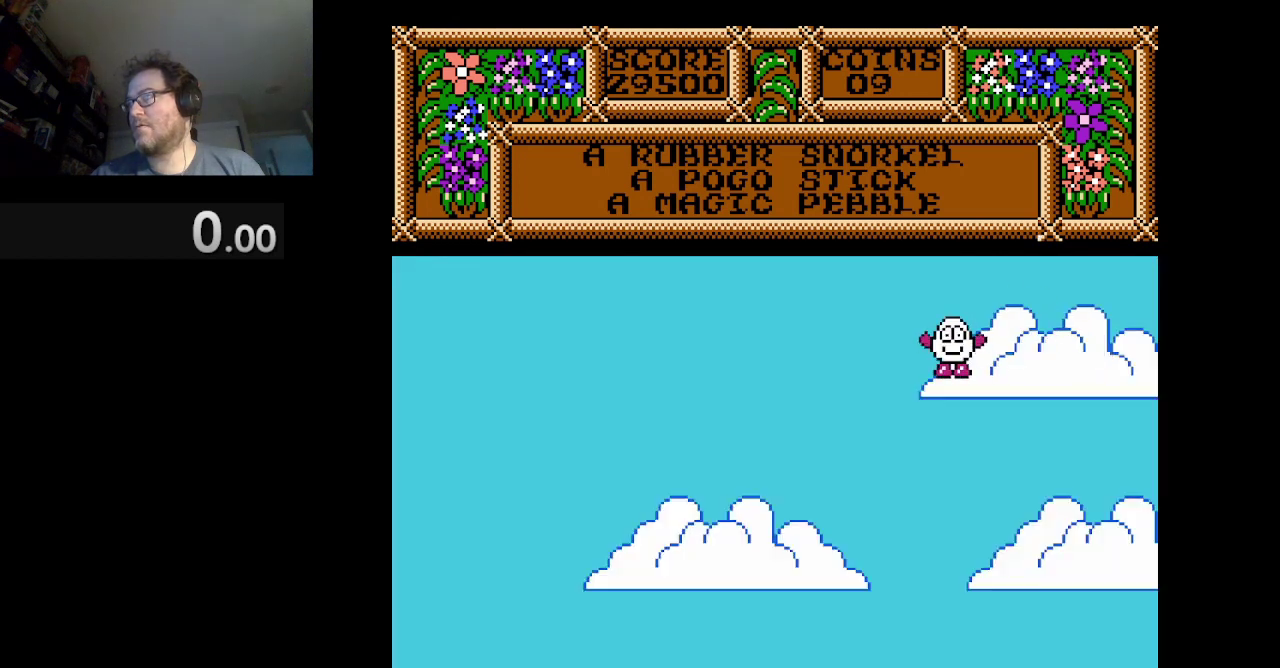
{"buttons": [], "events": []}
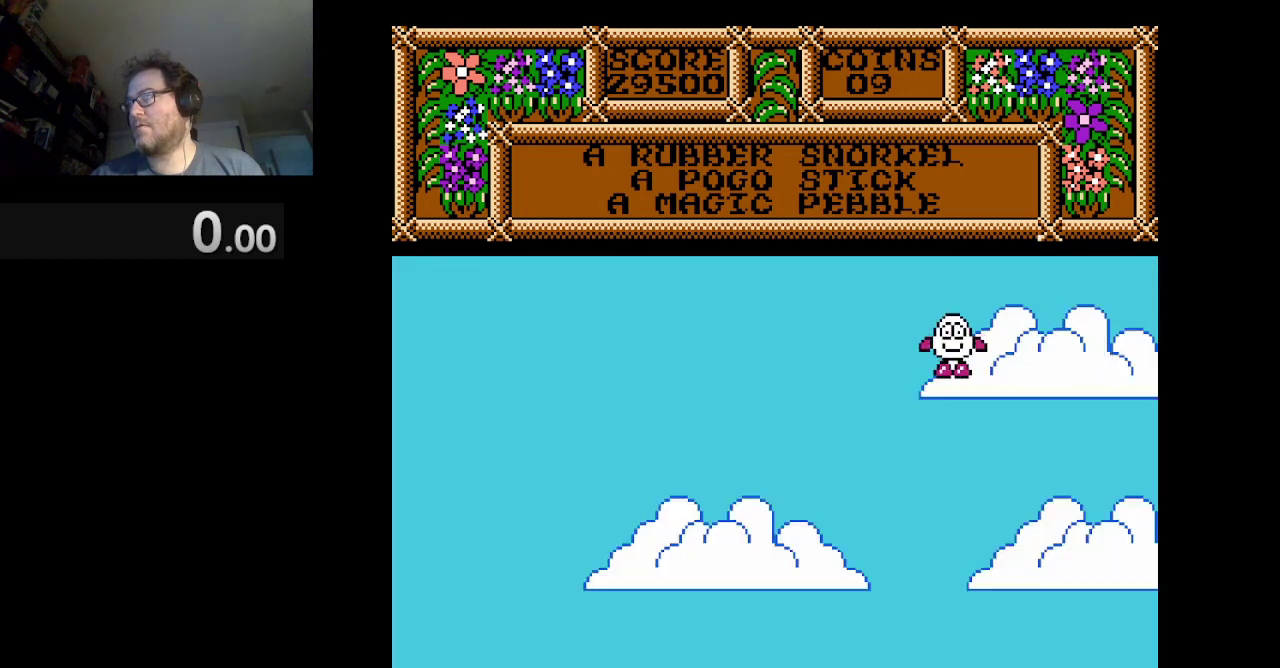
{"buttons": [], "events": []}
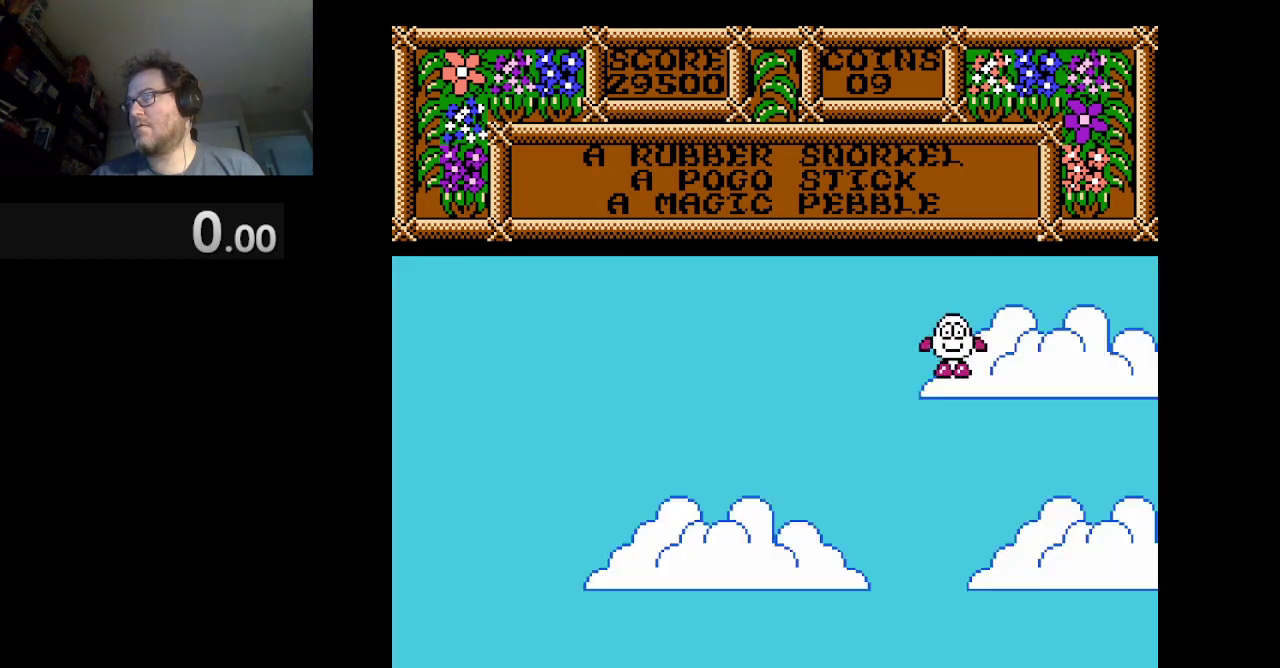
{"buttons": ["DPAD_RIGHT"], "events": [[334, "DPAD_RIGHT", "down"]]}
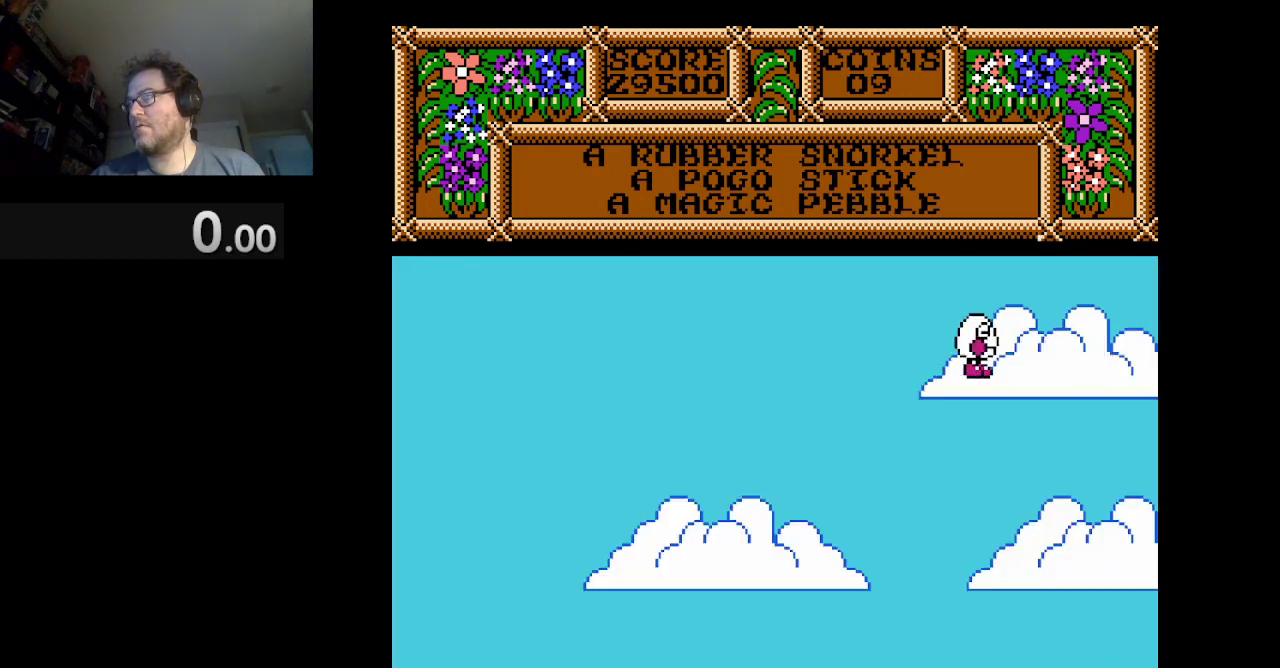
{"buttons": [], "events": [[166, "DPAD_RIGHT", "up"]]}
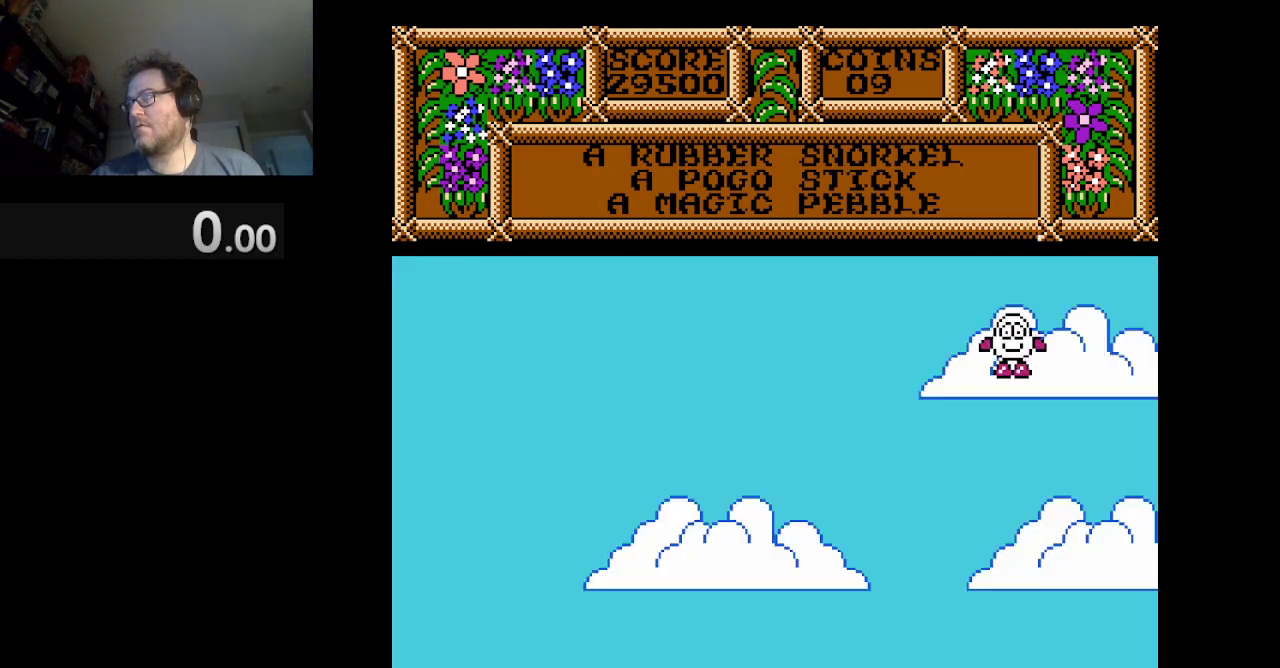
{"buttons": ["A"], "events": [[83, "A", "down"]]}
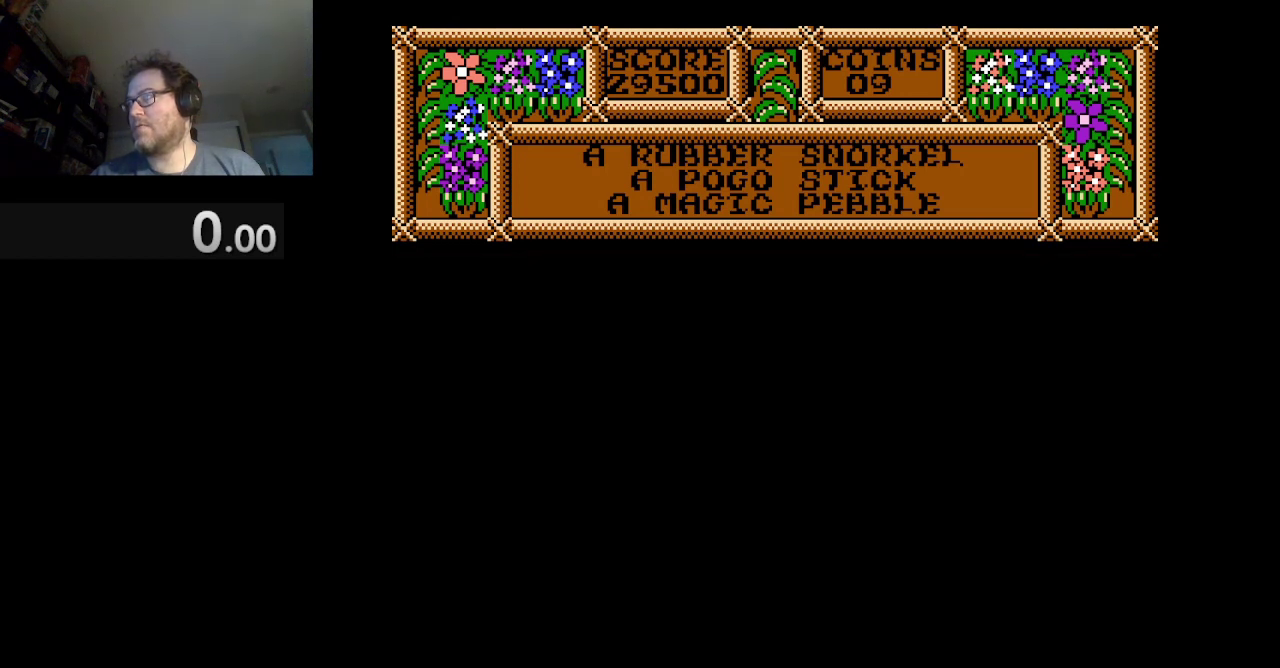
{"buttons": ["A"], "events": []}
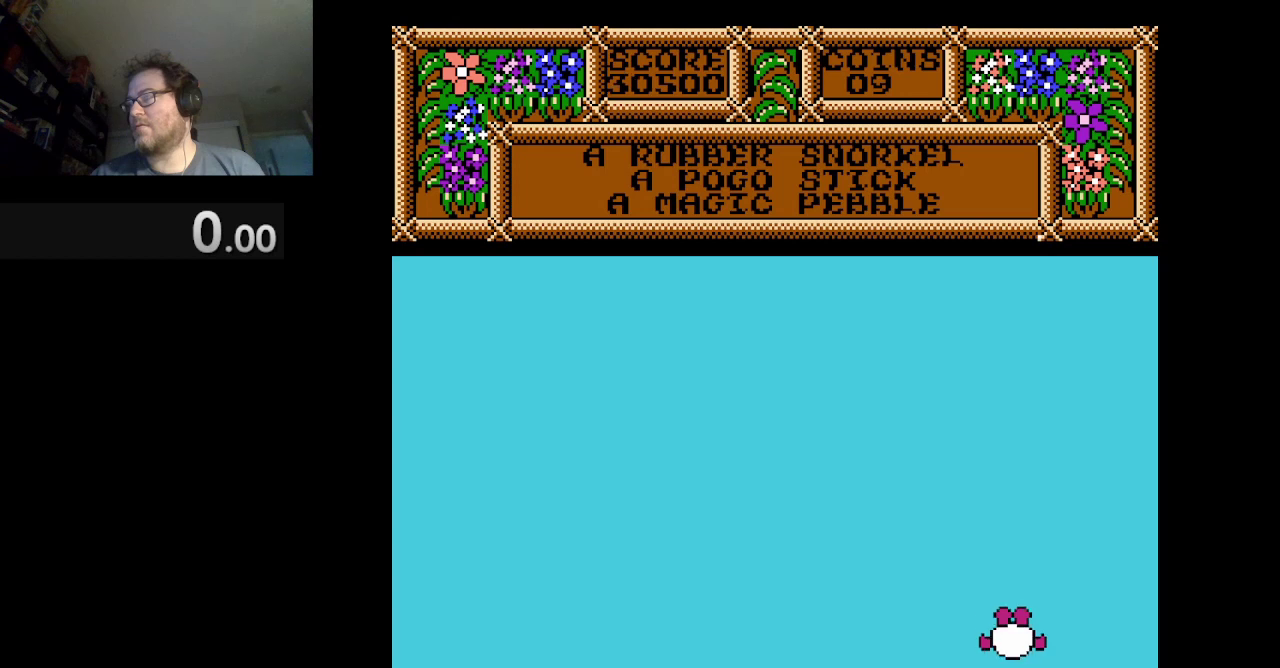
{"buttons": ["A"], "events": []}
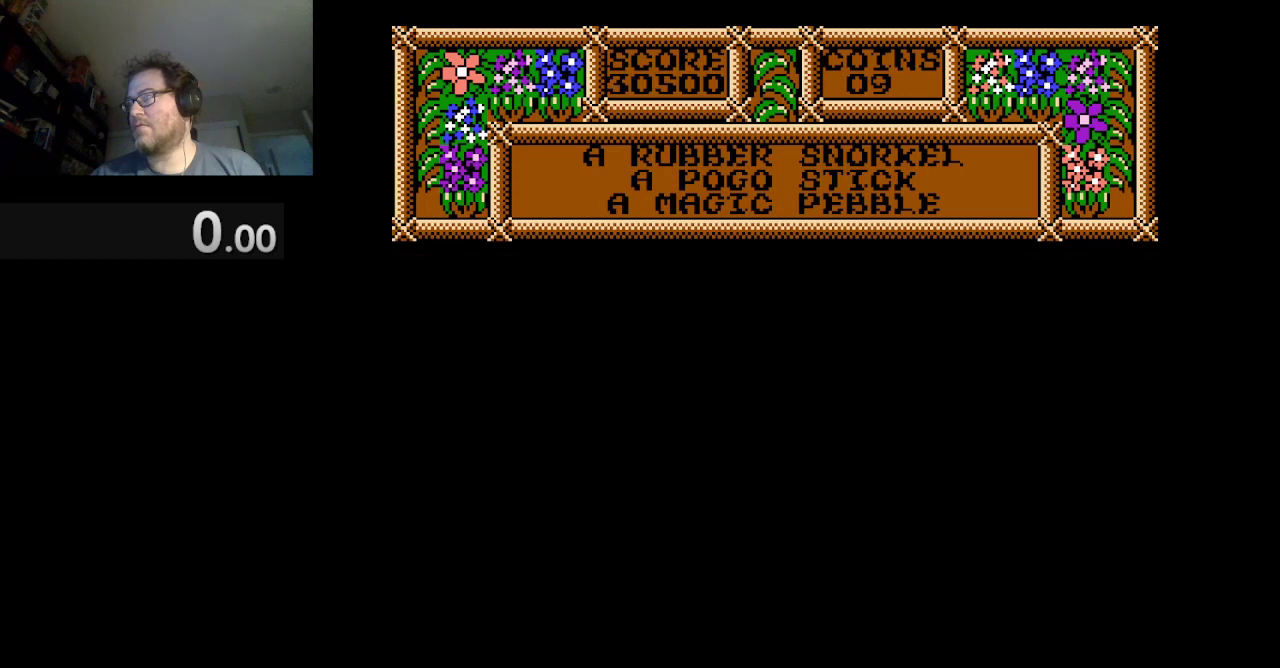
{"buttons": [], "events": [[83, "A", "up"]]}
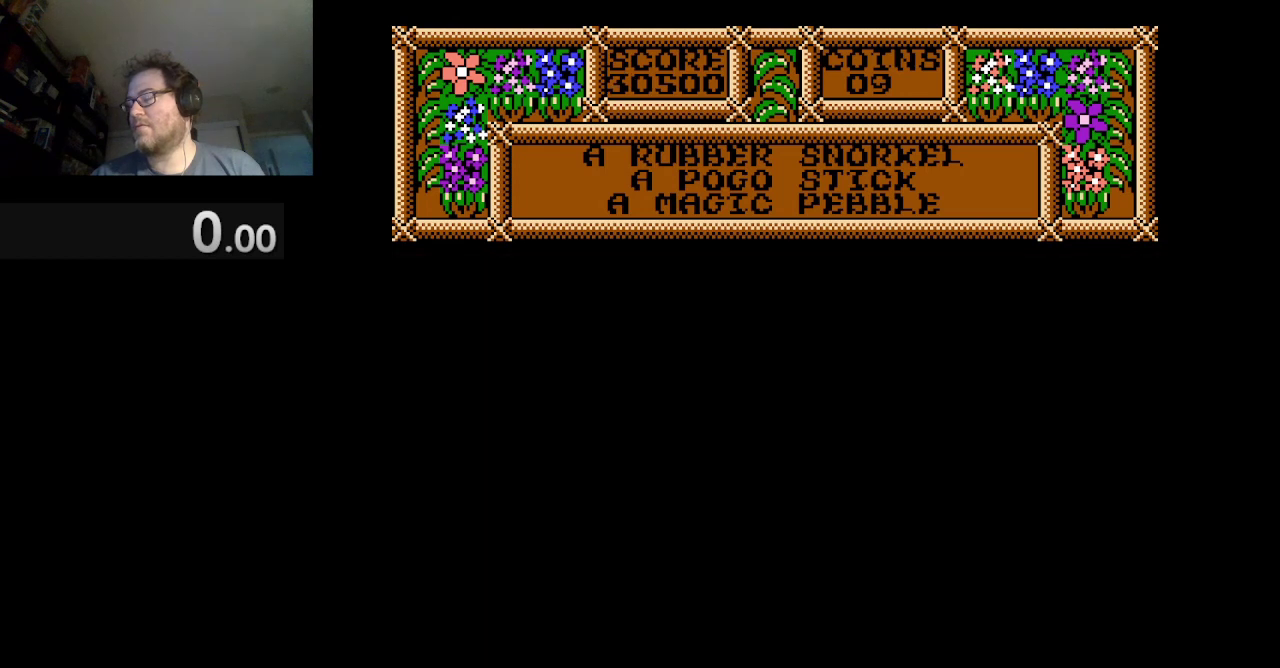
{"buttons": ["DPAD_LEFT"], "events": [[292, "DPAD_LEFT", "down"]]}
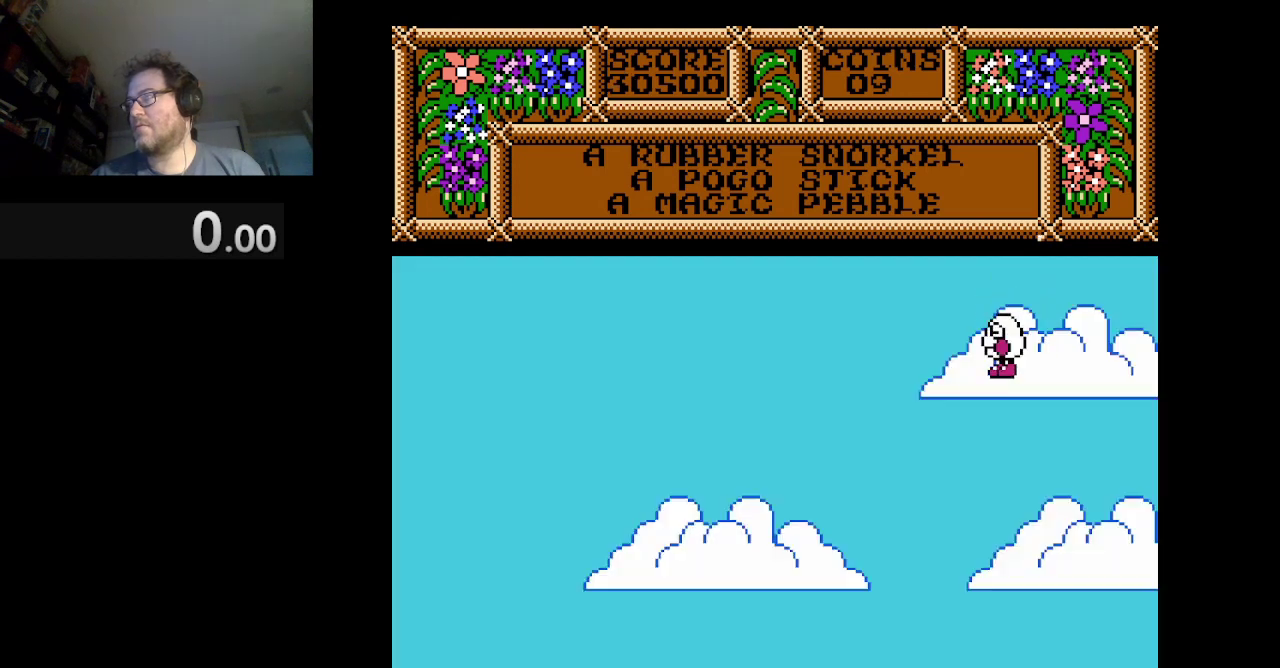
{"buttons": ["DPAD_LEFT"], "events": []}
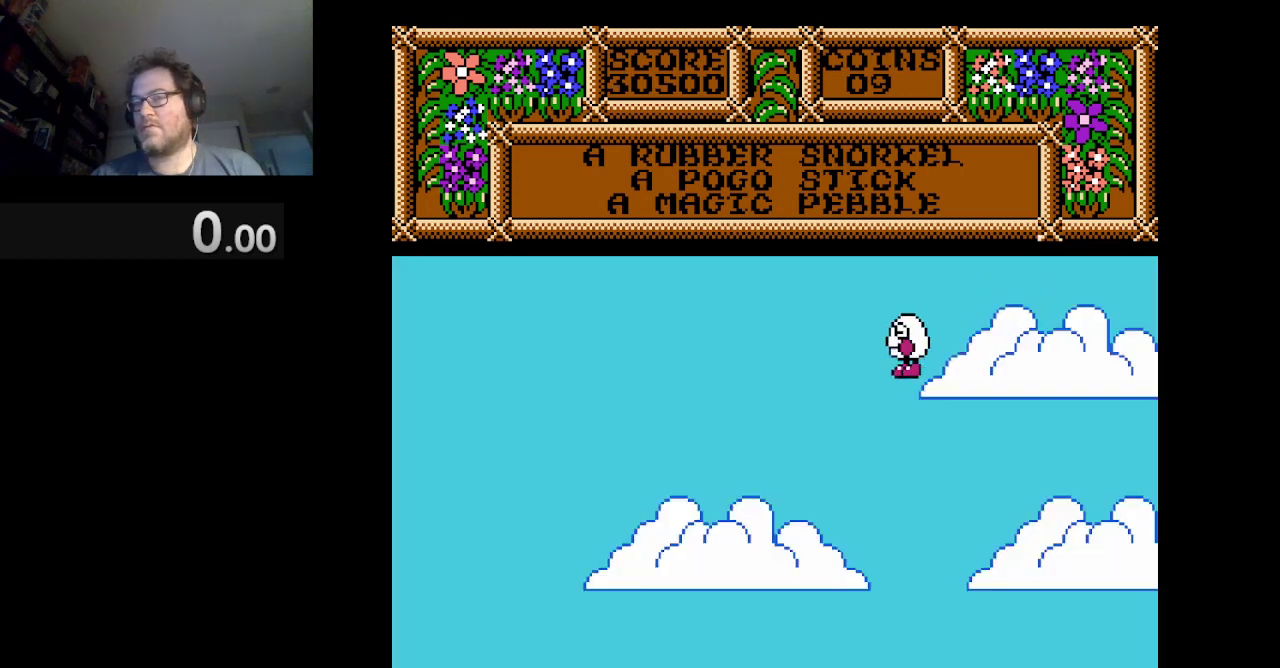
{"buttons": [], "events": [[375, "DPAD_LEFT", "up"]]}
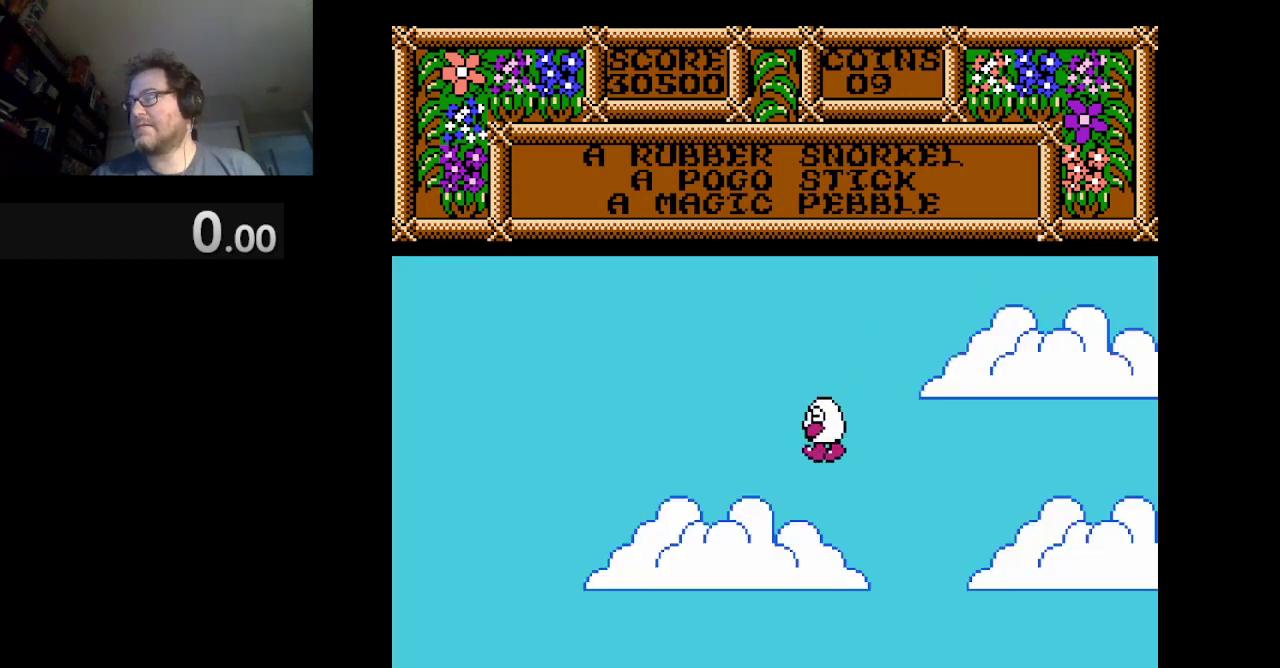
{"buttons": ["DPAD_RIGHT"], "events": [[375, "DPAD_RIGHT", "down"]]}
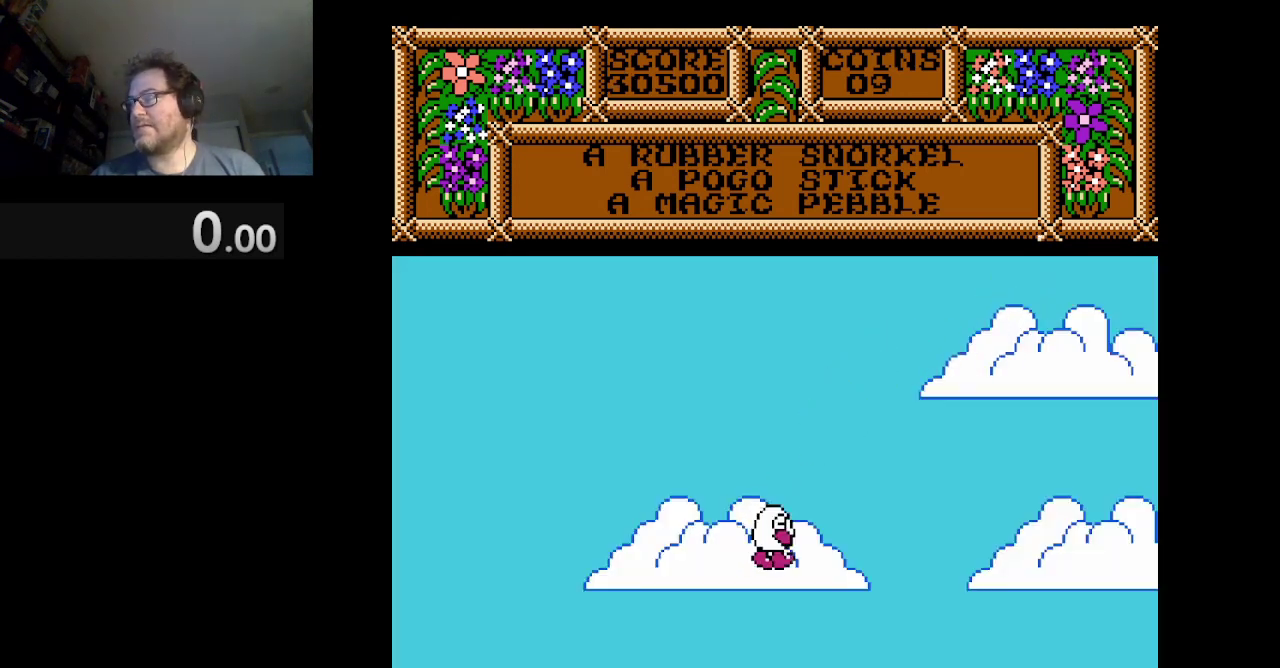
{"buttons": [], "events": [[375, "DPAD_RIGHT", "up"]]}
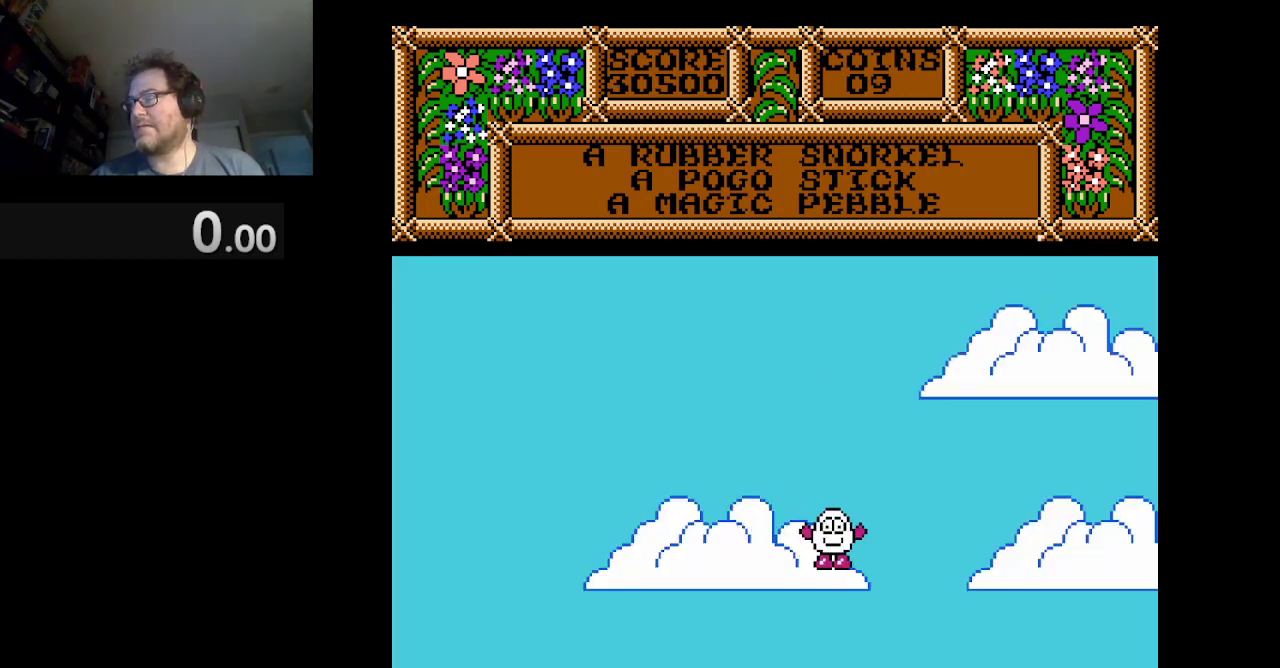
{"buttons": [], "events": []}
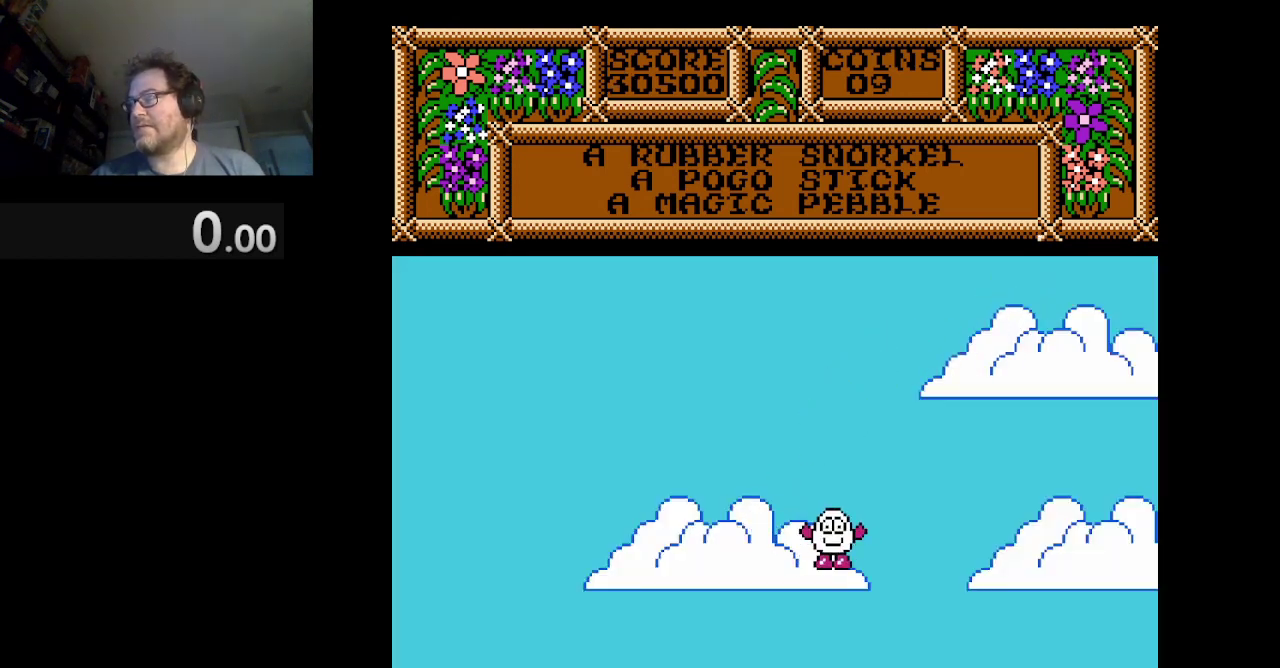
{"buttons": ["DPAD_LEFT"], "events": [[250, "DPAD_LEFT", "down"]]}
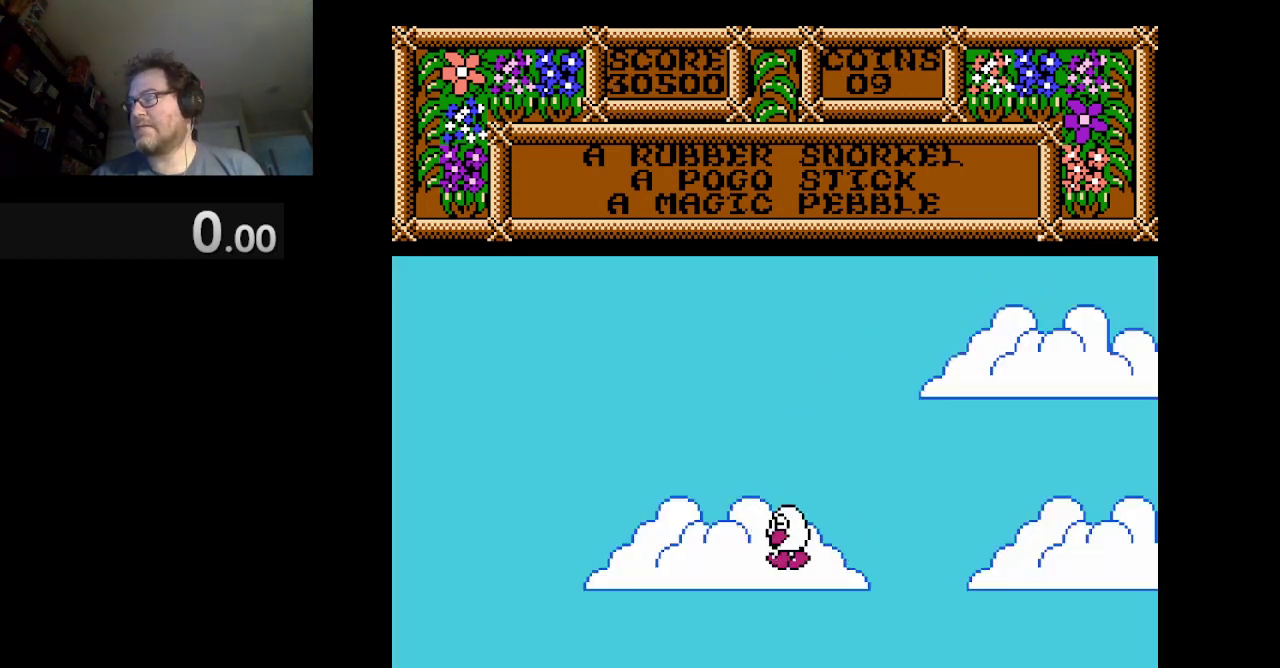
{"buttons": [], "events": [[417, "DPAD_LEFT", "up"]]}
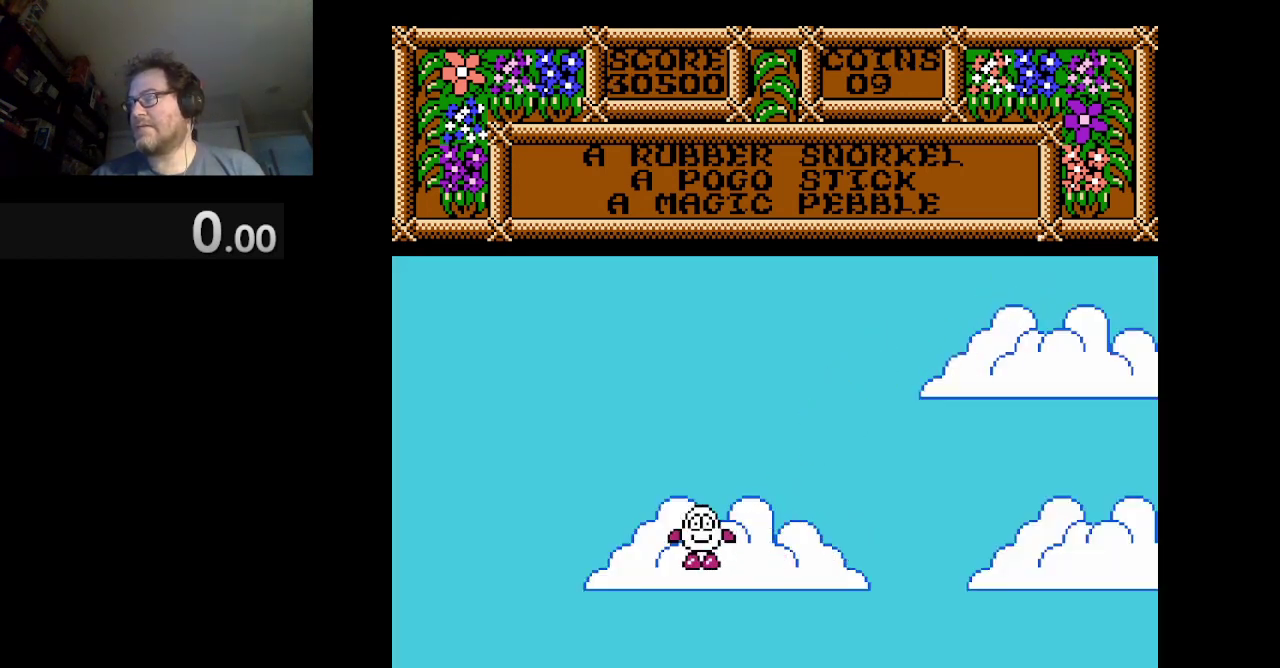
{"buttons": [], "events": []}
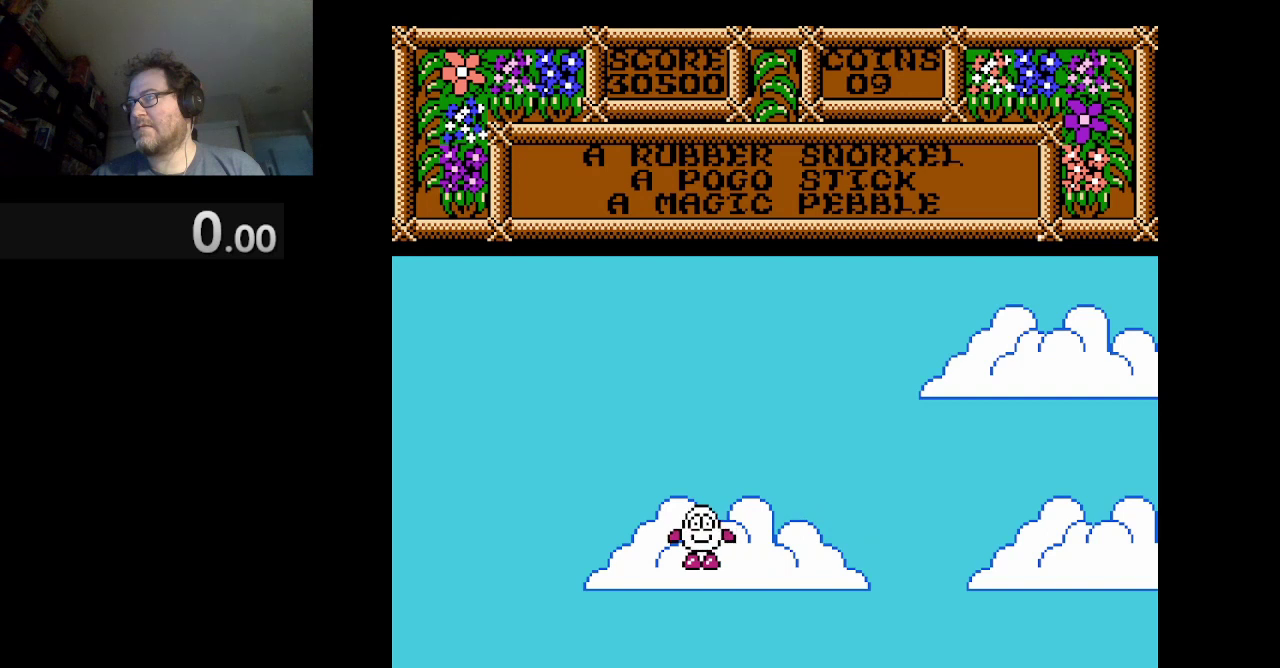
{"buttons": ["DPAD_LEFT"], "events": [[166, "DPAD_LEFT", "down"]]}
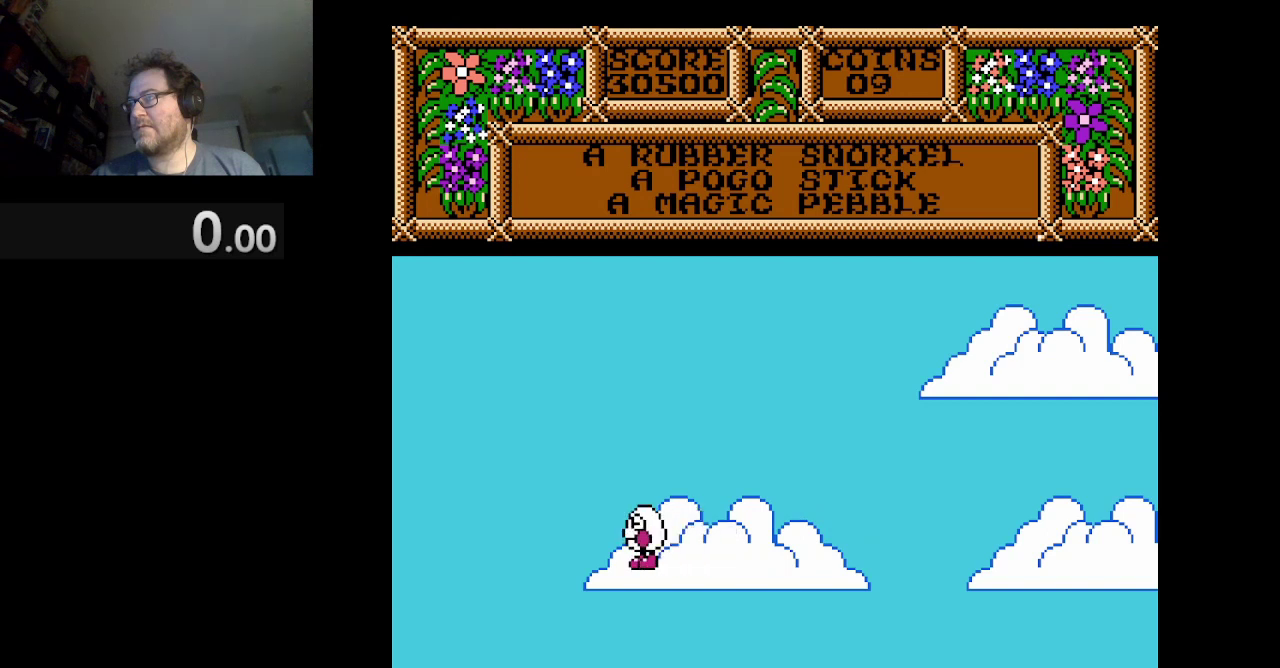
{"buttons": [], "events": [[125, "DPAD_LEFT", "up"]]}
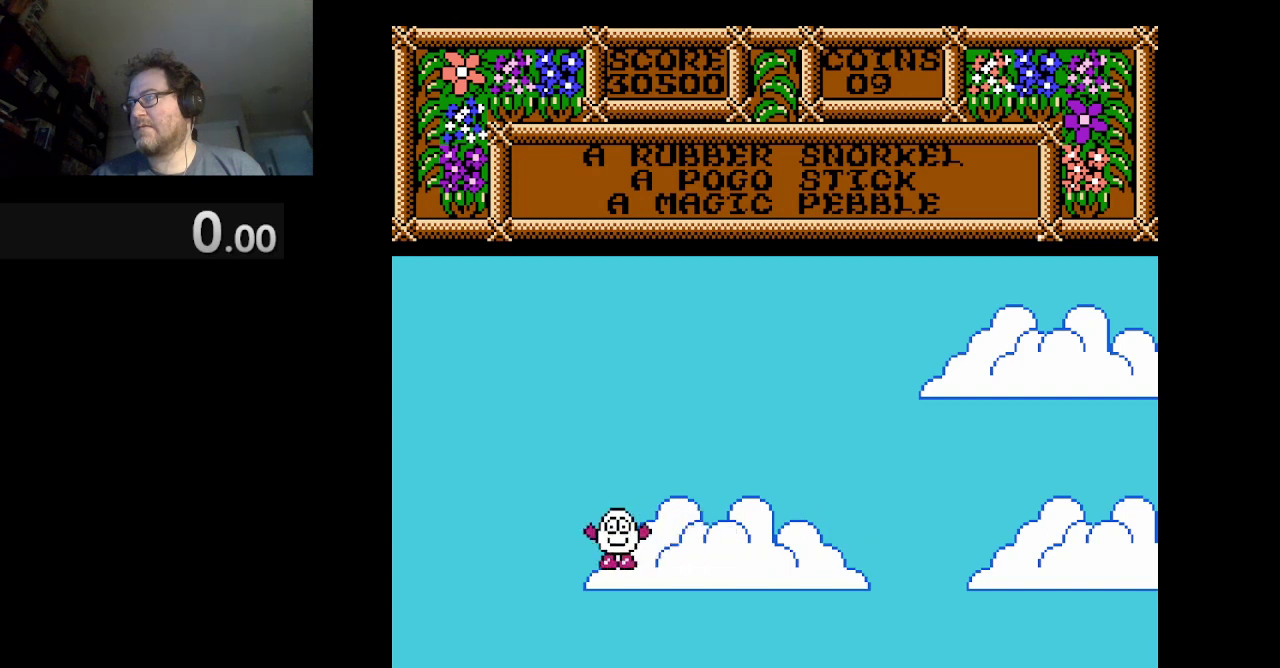
{"buttons": [], "events": []}
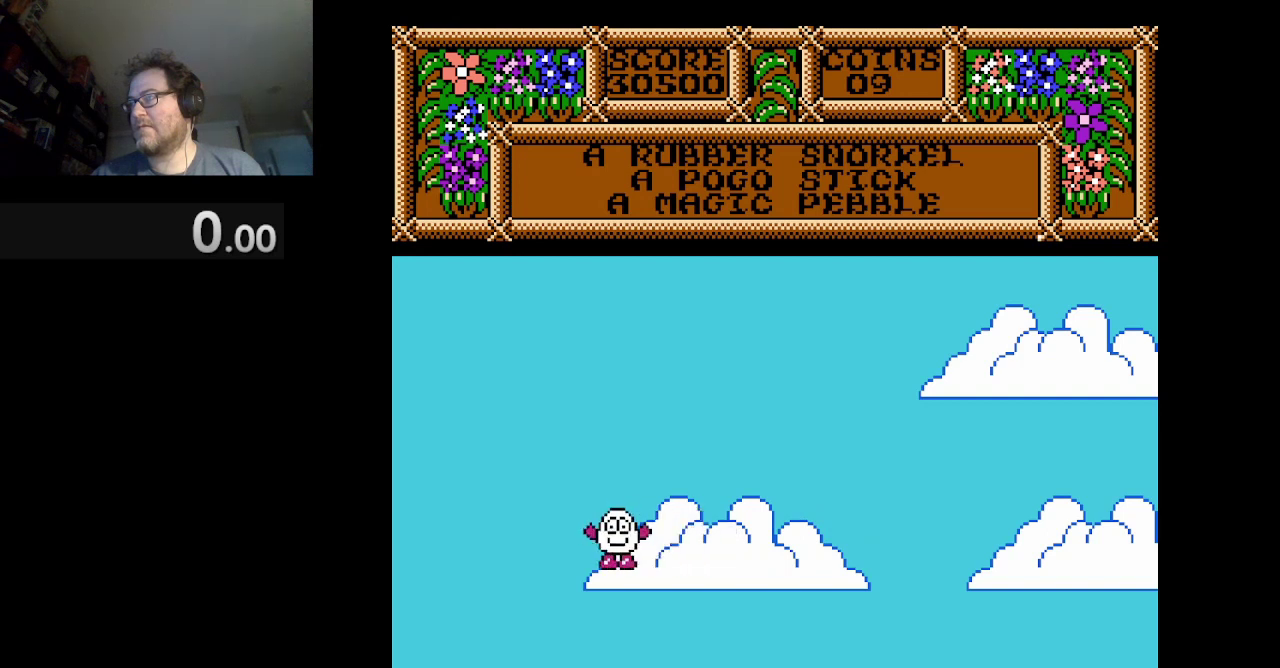
{"buttons": ["DPAD_RIGHT"], "events": [[42, "DPAD_RIGHT", "down"]]}
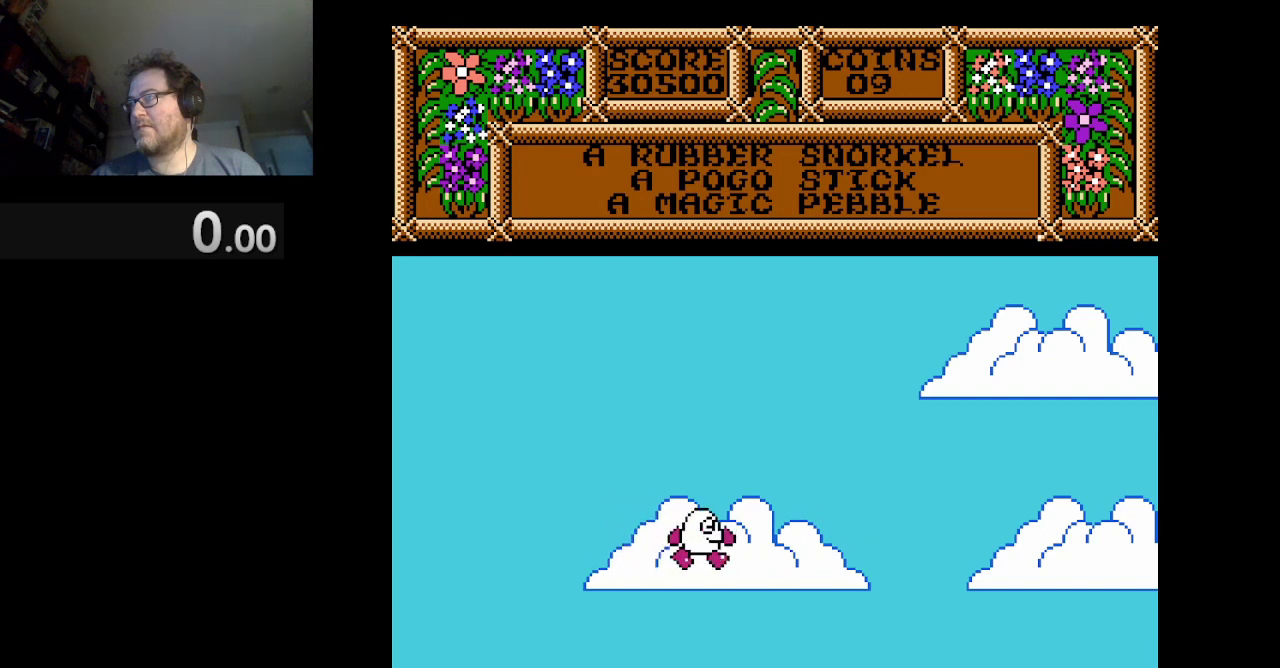
{"buttons": [], "events": [[125, "DPAD_RIGHT", "up"]]}